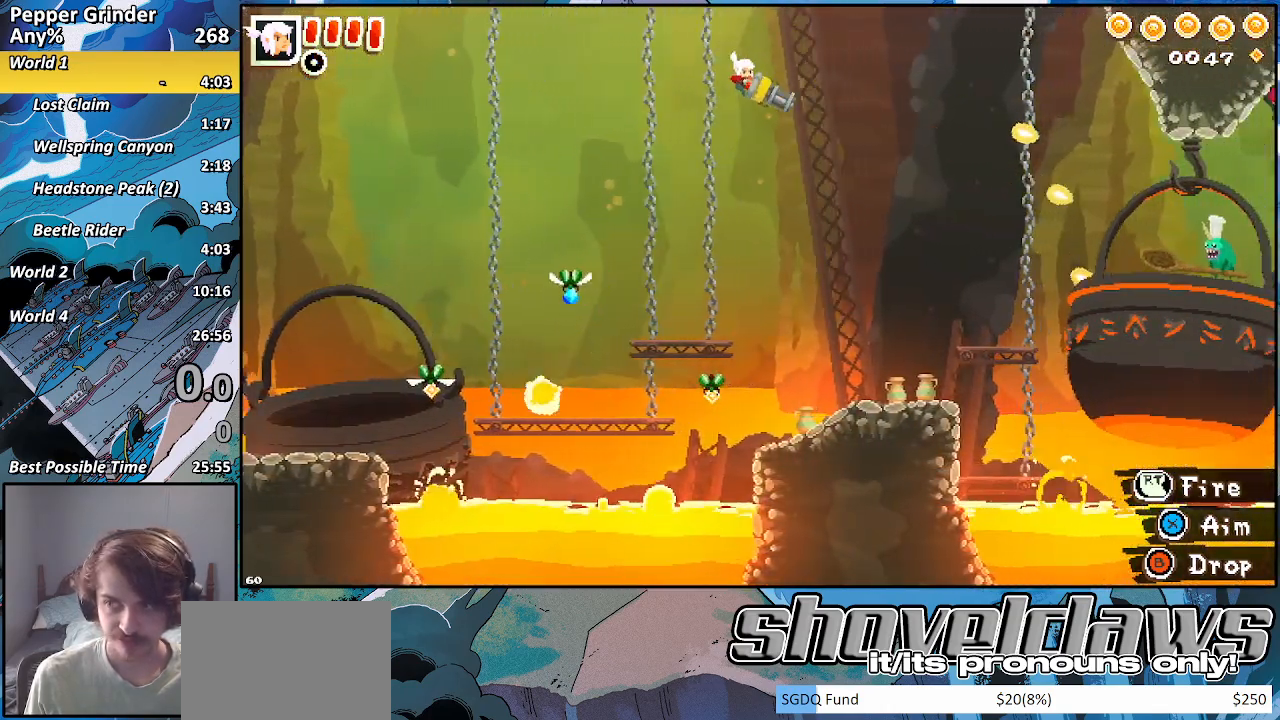
Gameplay with a controller (PlayStation layout); each line is a JSON object with the inputs held at the frame after it (dt_ms = milliseconds from this image to that frame). "events" lists button and stick changes between this image and that frame as [ms after this image, input, new state], when the widget could be followed in between.
{"dt_ms": 500, "buttons": [], "left_stick": "down-right", "right_stick": "center", "events": [[33, "CROSS", "down"], [133, "CROSS", "up"]]}
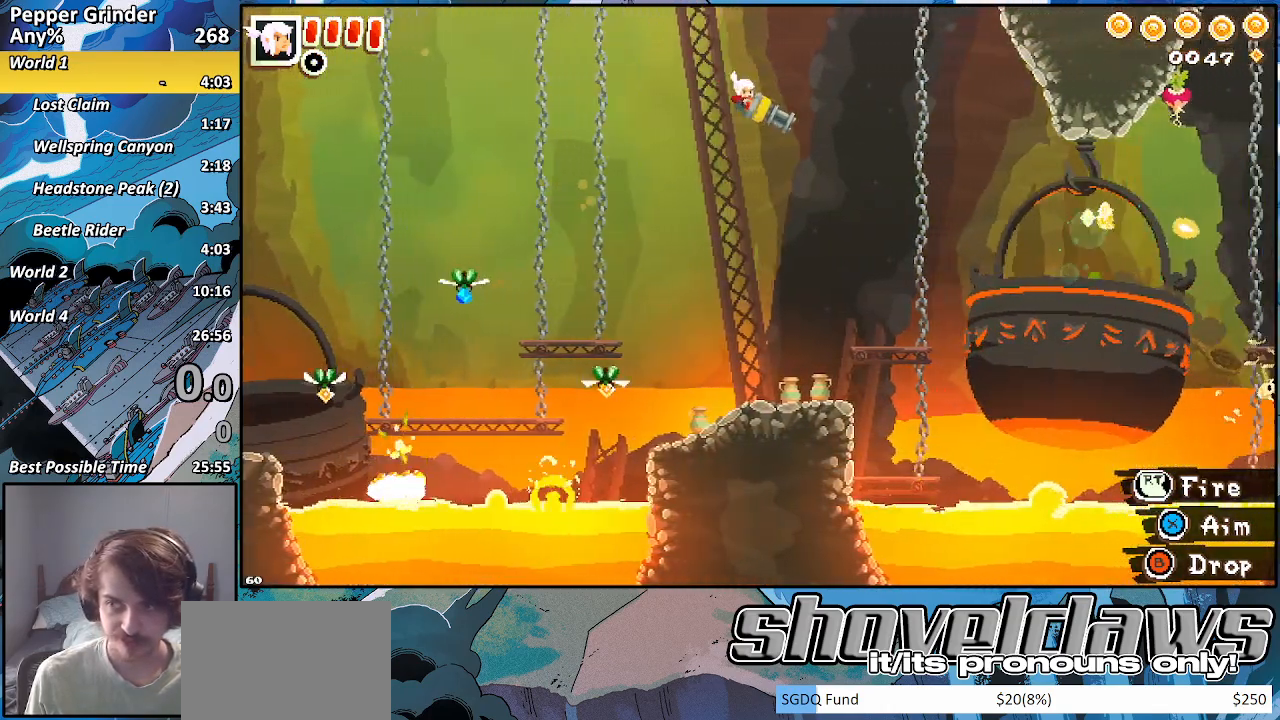
{"dt_ms": 500, "buttons": [], "left_stick": "down-right", "right_stick": "center", "events": [[50, "CROSS", "down"], [100, "CROSS", "up"]]}
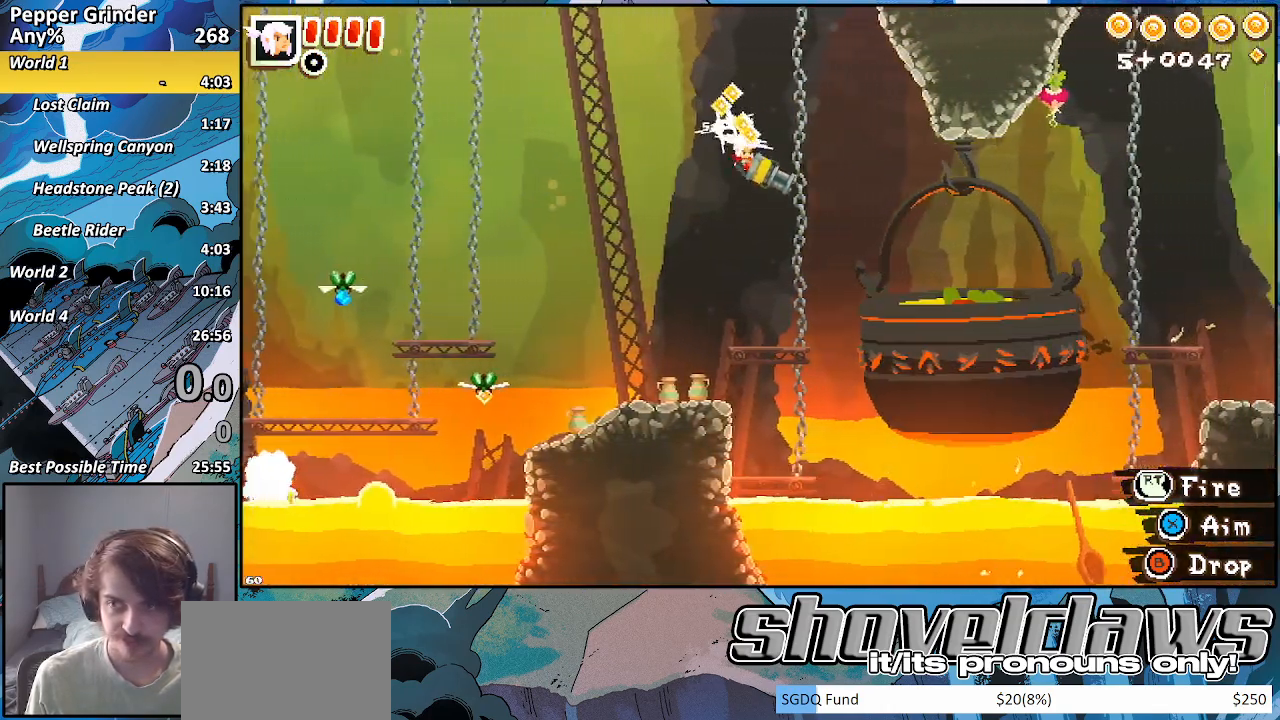
{"dt_ms": 500, "buttons": [], "left_stick": "down-right", "right_stick": "center", "events": [[50, "CROSS", "down"], [133, "CROSS", "up"]]}
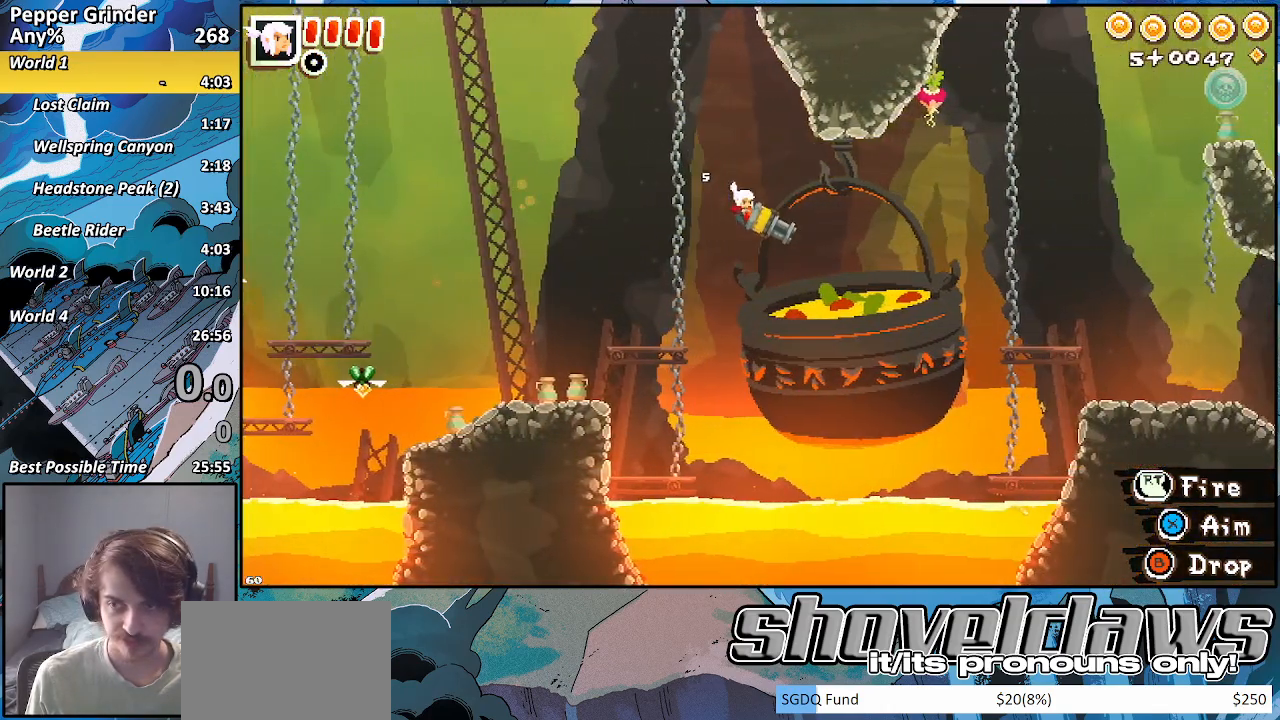
{"dt_ms": 500, "buttons": ["CROSS"], "left_stick": "down-right", "right_stick": "center", "events": [[33, "CROSS", "down"], [100, "CROSS", "up"], [417, "CROSS", "down"]]}
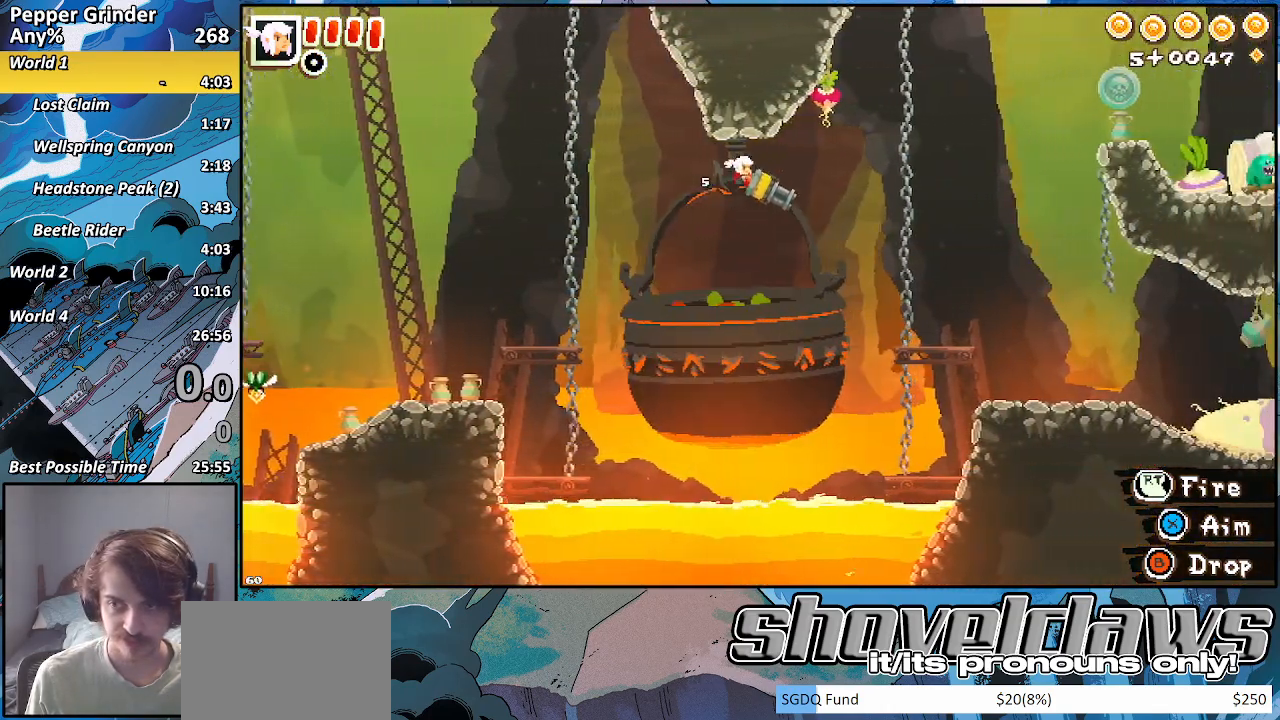
{"dt_ms": 500, "buttons": ["CROSS"], "left_stick": "down-right", "right_stick": "center", "events": [[33, "CROSS", "up"], [200, "CROSS", "down"], [317, "CROSS", "up"], [500, "CROSS", "down"]]}
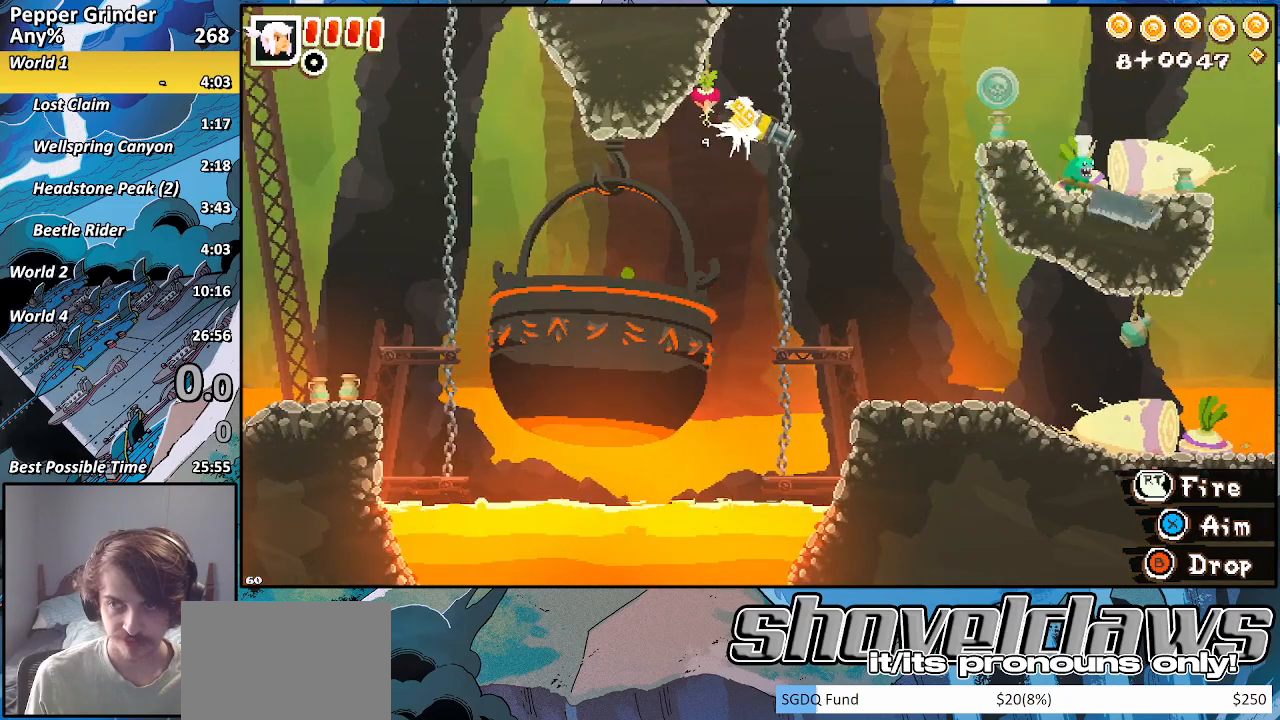
{"dt_ms": 500, "buttons": [], "left_stick": "down-right", "right_stick": "center", "events": [[117, "CROSS", "up"], [367, "CROSS", "down"], [467, "CROSS", "up"]]}
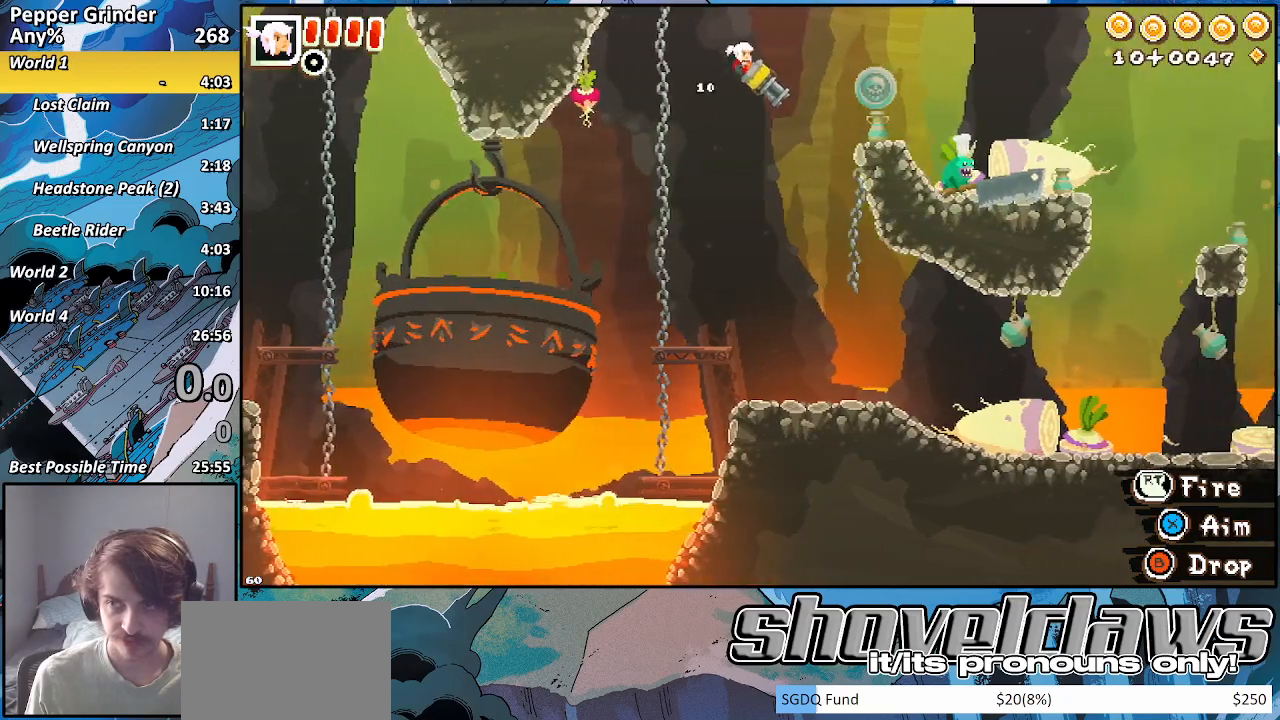
{"dt_ms": 500, "buttons": ["CROSS", "R2"], "left_stick": "down-right", "right_stick": "center", "events": [[283, "R2", "down"], [367, "CROSS", "down"]]}
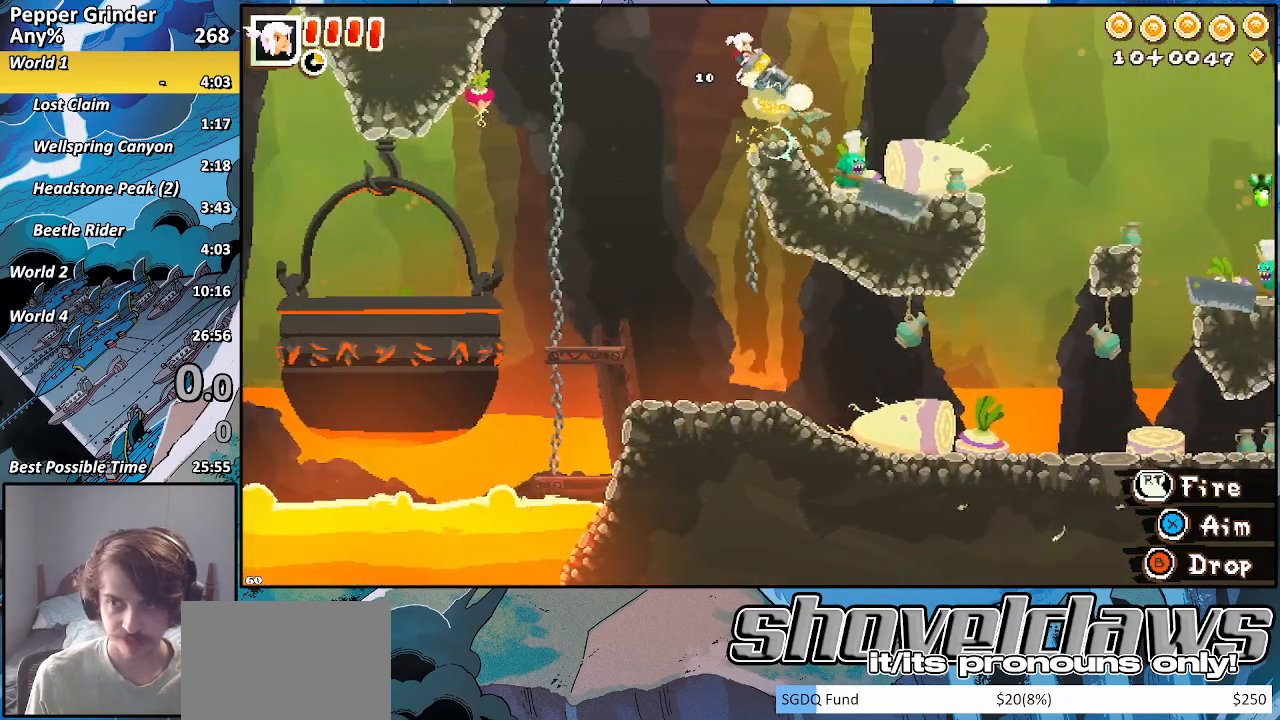
{"dt_ms": 500, "buttons": ["CROSS", "R2"], "left_stick": "down-left", "right_stick": "center", "events": [[67, "CROSS", "up"], [350, "left_stick", "down-left"], [383, "CROSS", "down"]]}
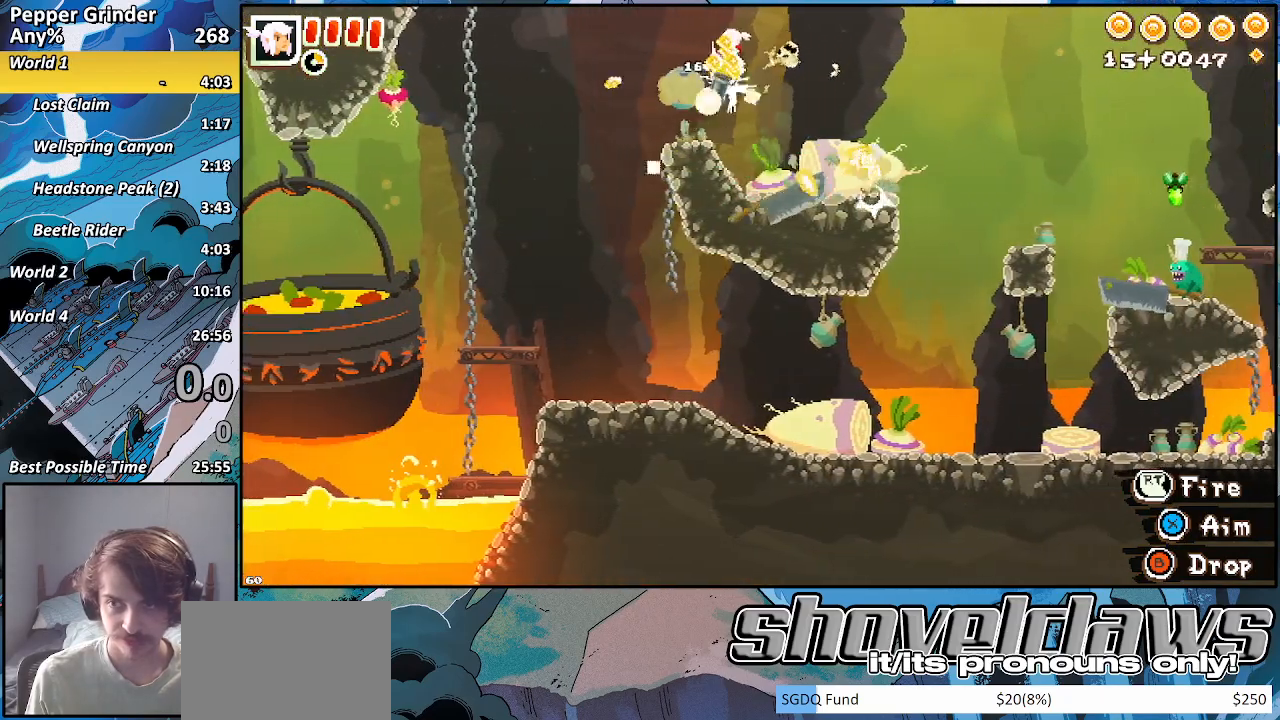
{"dt_ms": 500, "buttons": [], "left_stick": "right", "right_stick": "center", "events": [[33, "CROSS", "up"], [117, "R2", "up"], [333, "left_stick", "right"], [350, "CROSS", "down"], [483, "CROSS", "up"]]}
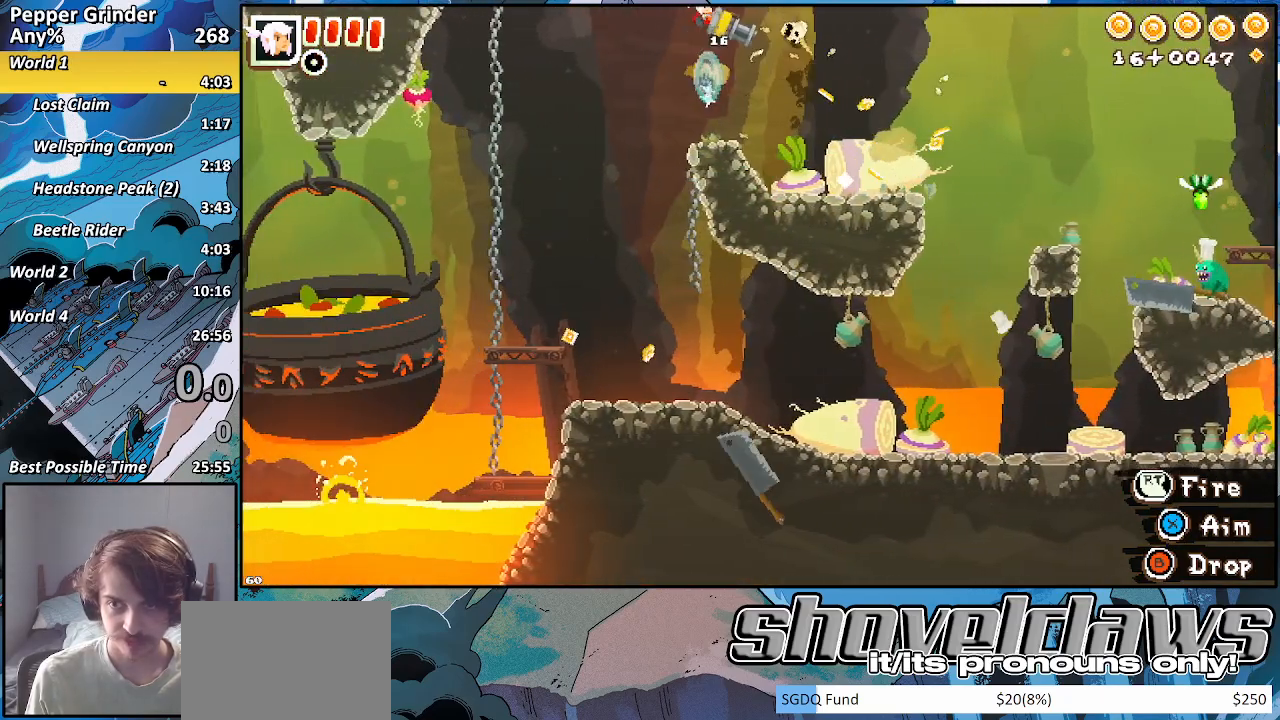
{"dt_ms": 500, "buttons": ["R2"], "left_stick": "down-right", "right_stick": "center", "events": [[100, "left_stick", "down-right"], [333, "CROSS", "down"], [433, "R2", "down"], [467, "CROSS", "up"]]}
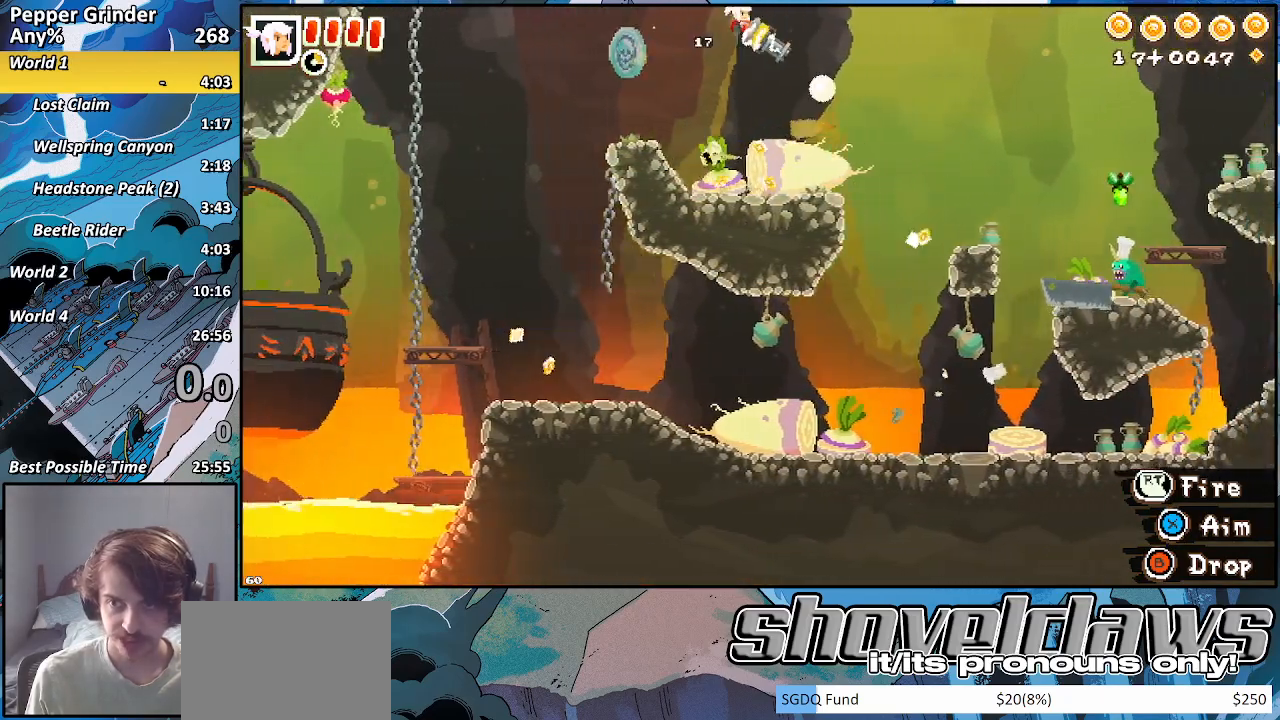
{"dt_ms": 500, "buttons": ["R2"], "left_stick": "down-right", "right_stick": "center", "events": []}
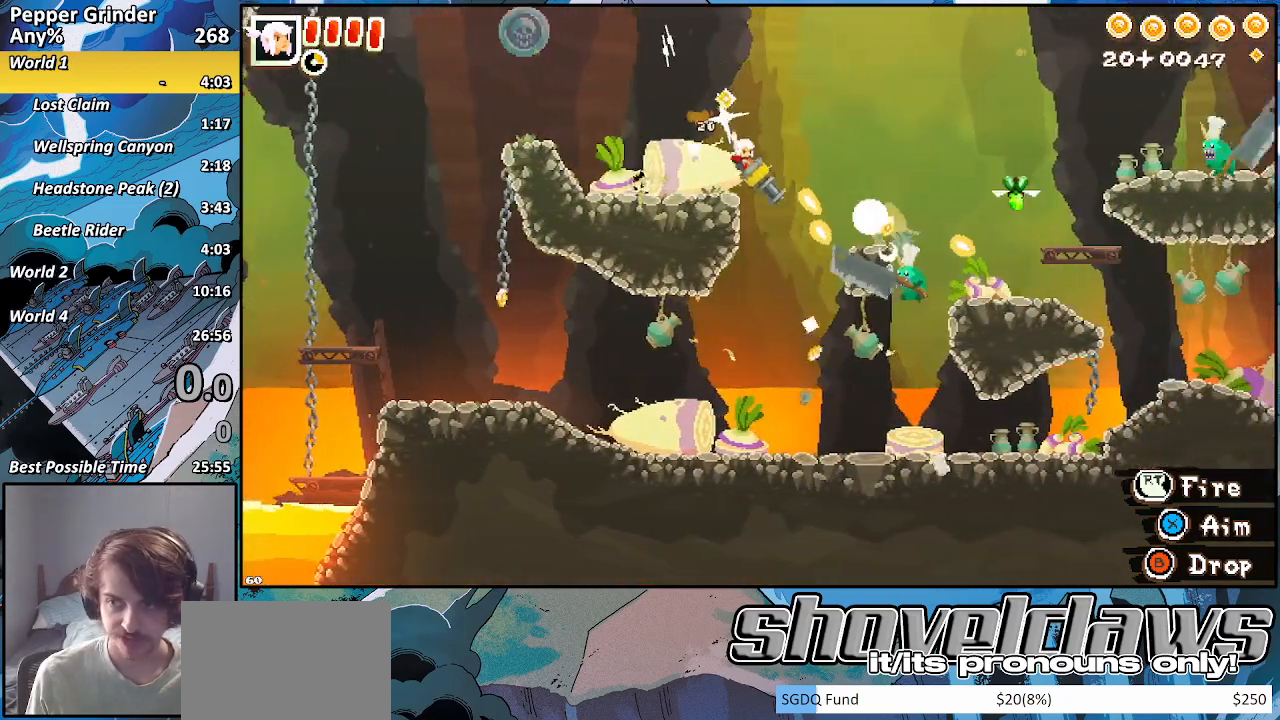
{"dt_ms": 500, "buttons": ["CROSS", "R2"], "left_stick": "down-right", "right_stick": "center", "events": [[17, "CROSS", "down"], [200, "CROSS", "up"], [450, "CROSS", "down"]]}
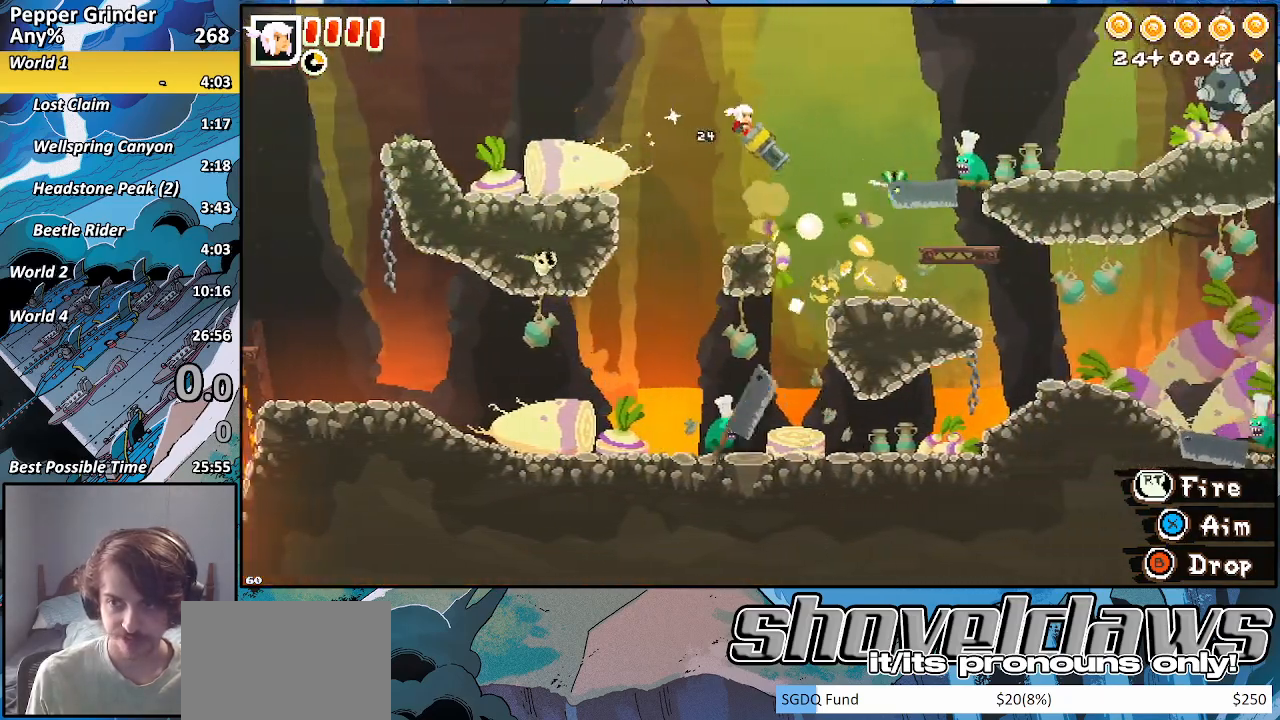
{"dt_ms": 500, "buttons": ["R2"], "left_stick": "down-right", "right_stick": "center", "events": [[100, "CROSS", "up"], [333, "CROSS", "down"], [500, "CROSS", "up"]]}
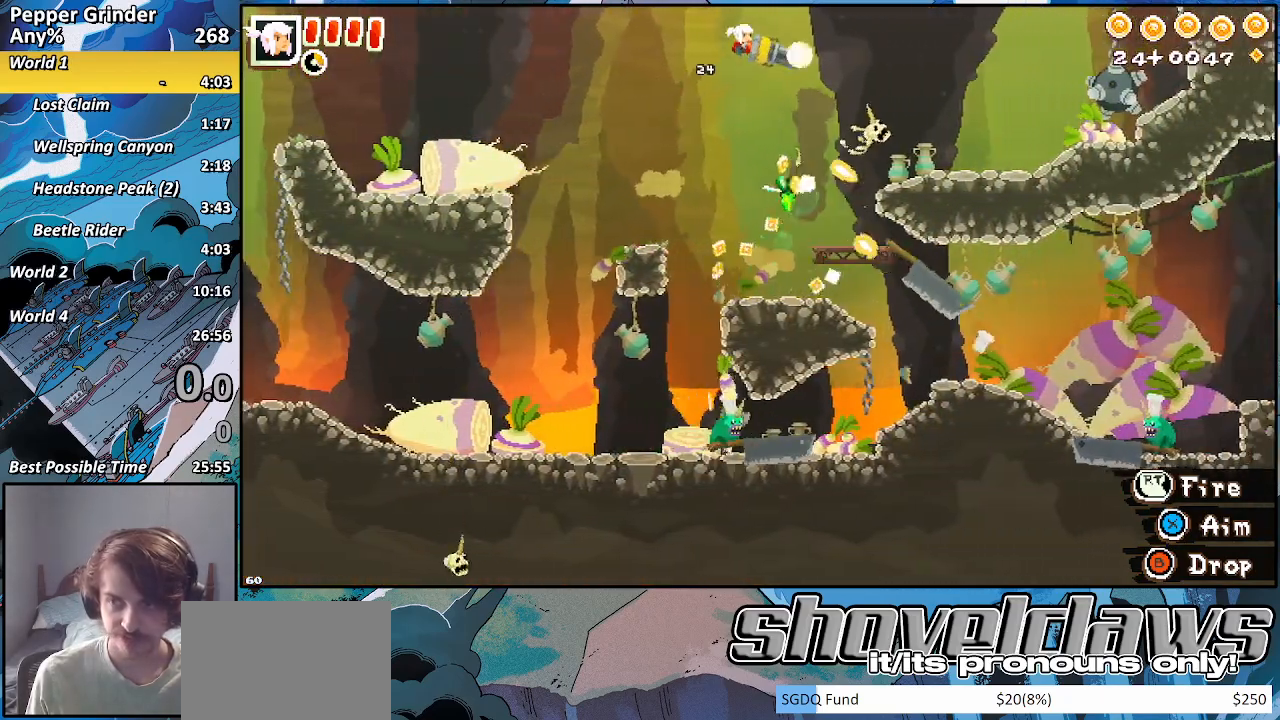
{"dt_ms": 500, "buttons": ["R2"], "left_stick": "down-left", "right_stick": "center", "events": [[267, "CROSS", "down"], [417, "CROSS", "up"], [433, "left_stick", "down-left"]]}
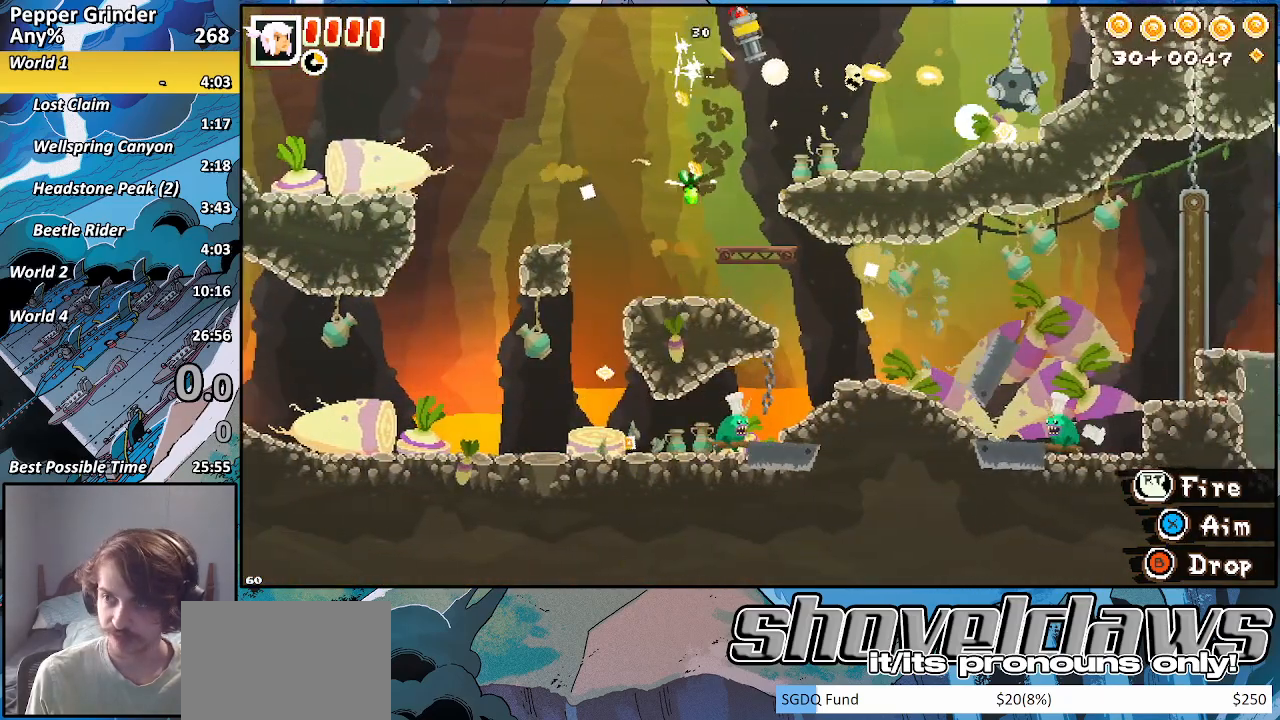
{"dt_ms": 500, "buttons": [], "left_stick": "down-left", "right_stick": "center", "events": [[283, "R2", "up"]]}
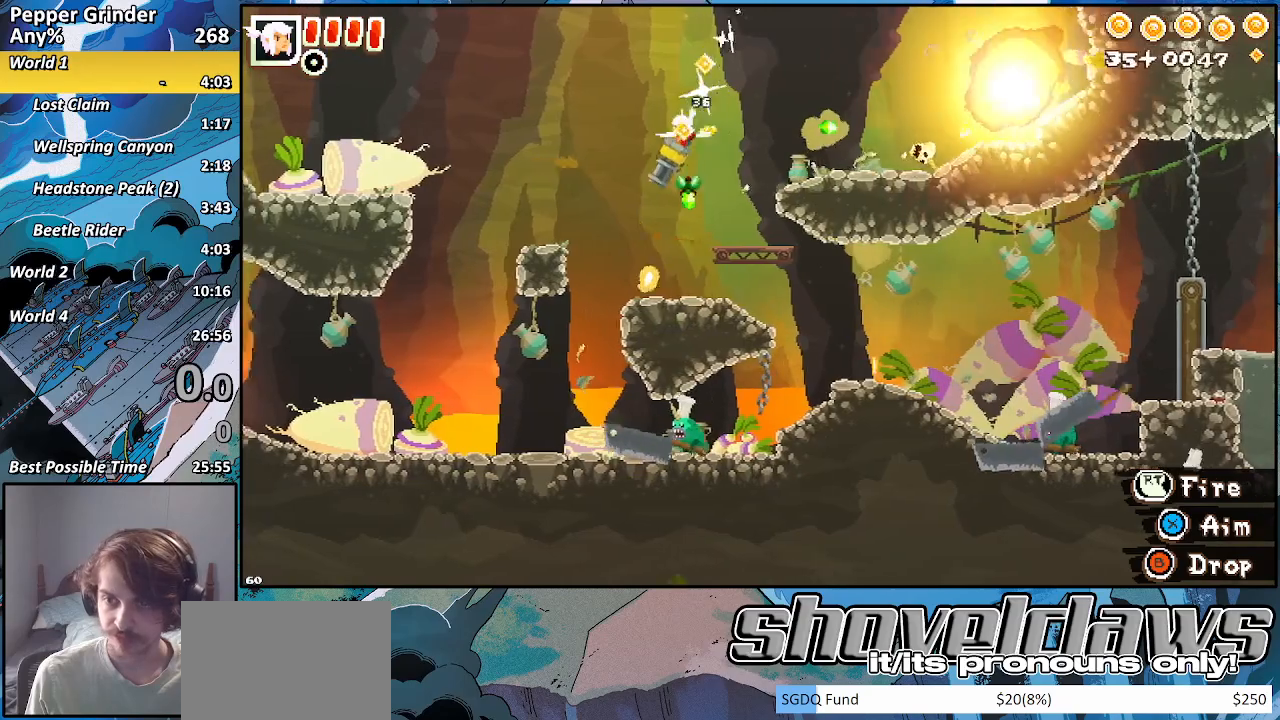
{"dt_ms": 500, "buttons": [], "left_stick": "down-right", "right_stick": "center", "events": [[200, "CROSS", "down"], [200, "left_stick", "down-right"], [333, "CROSS", "up"]]}
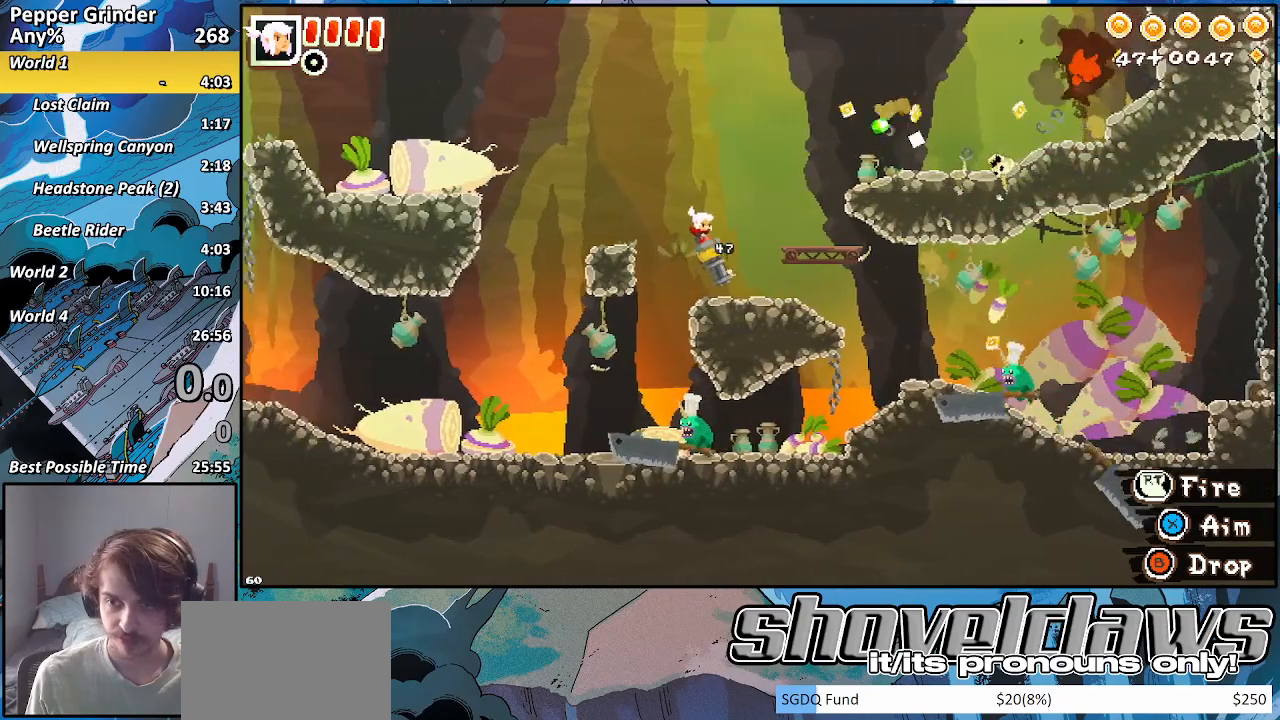
{"dt_ms": 500, "buttons": [], "left_stick": "down-right", "right_stick": "center", "events": [[117, "CROSS", "down"], [200, "CROSS", "up"]]}
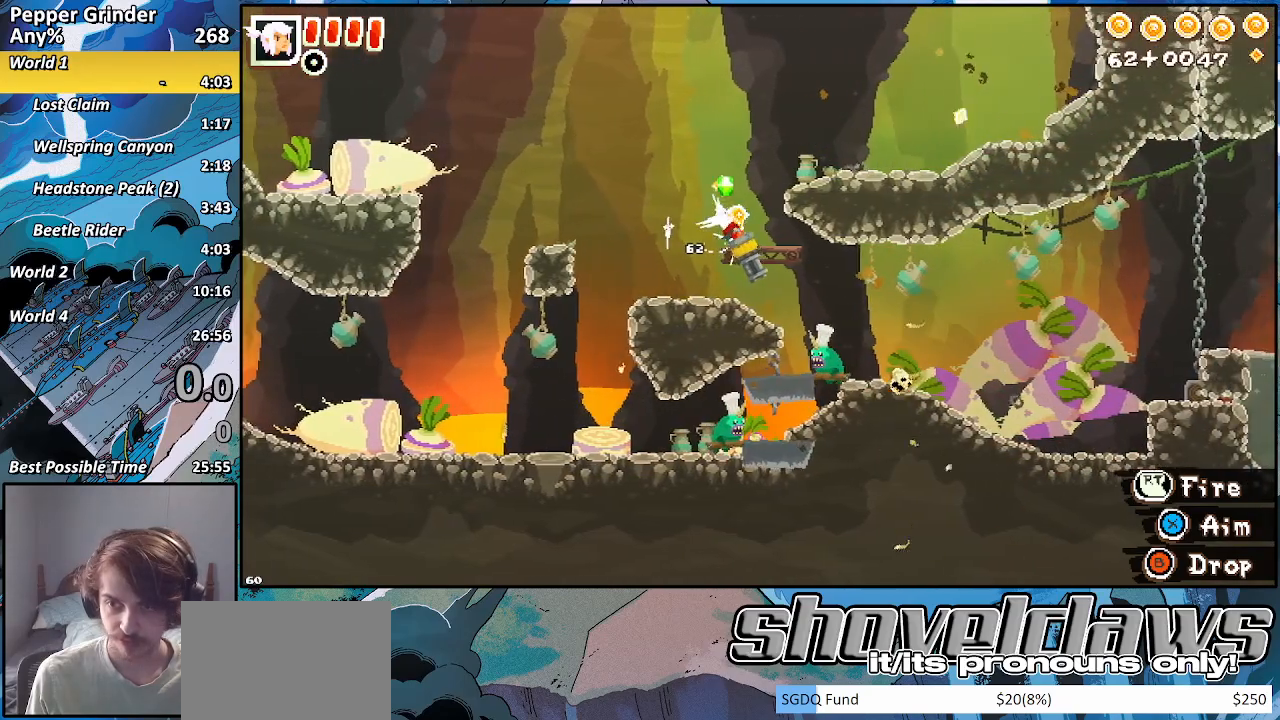
{"dt_ms": 500, "buttons": ["CROSS"], "left_stick": "down-right", "right_stick": "center", "events": [[33, "CROSS", "down"], [133, "CROSS", "up"], [417, "CROSS", "down"]]}
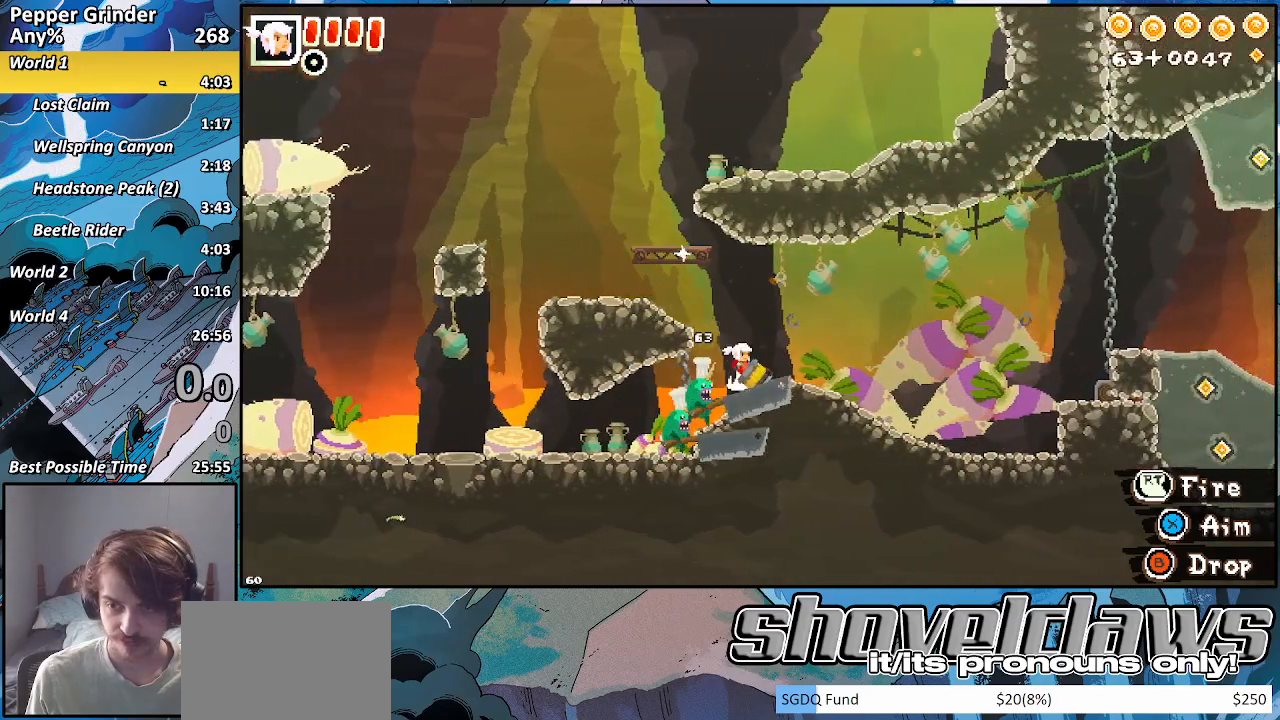
{"dt_ms": 500, "buttons": [], "left_stick": "down-right", "right_stick": "center", "events": [[67, "CROSS", "up"]]}
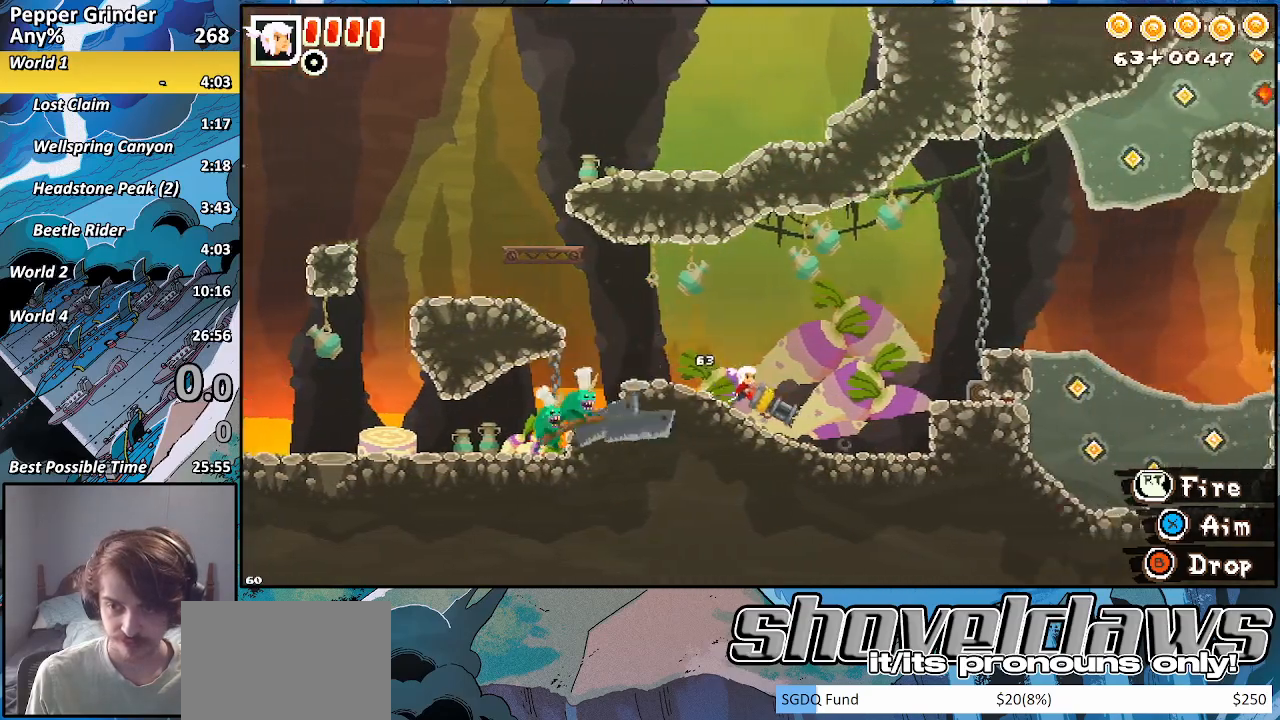
{"dt_ms": 500, "buttons": ["CROSS"], "left_stick": "down-right", "right_stick": "center", "events": [[150, "CROSS", "down"]]}
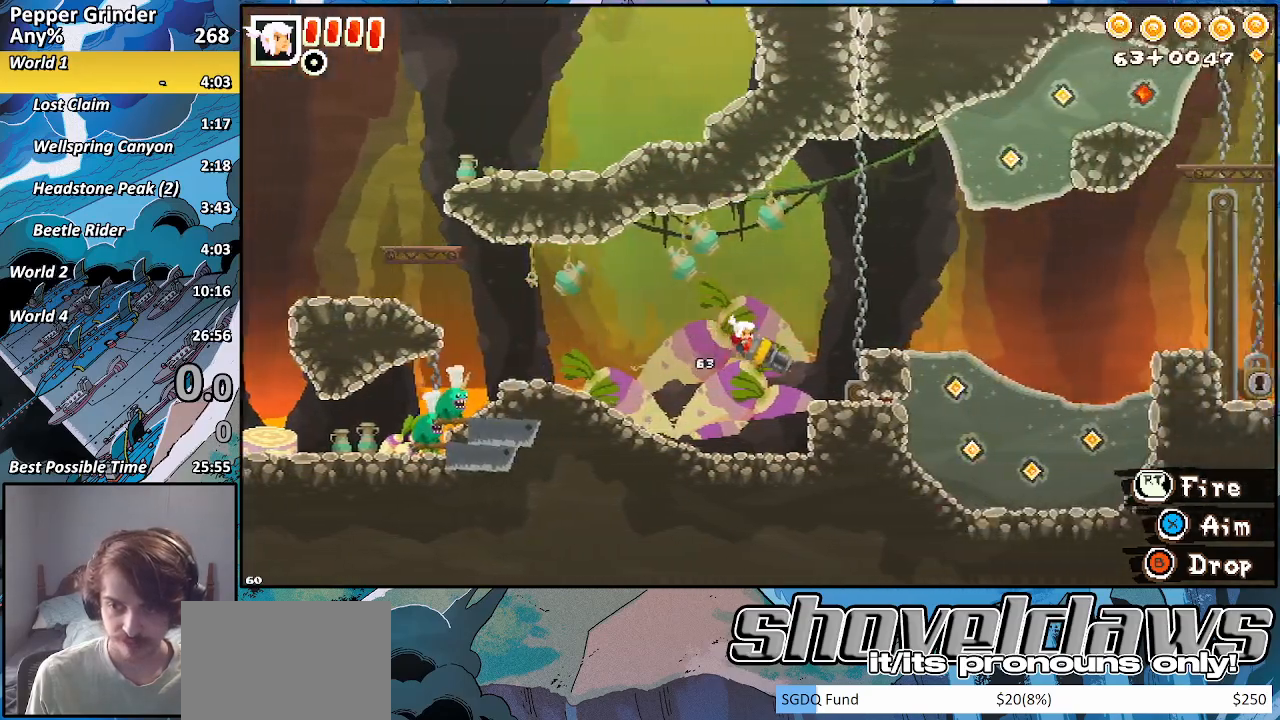
{"dt_ms": 500, "buttons": [], "left_stick": "down-right", "right_stick": "center", "events": [[133, "CROSS", "up"], [300, "CROSS", "down"], [467, "CROSS", "up"]]}
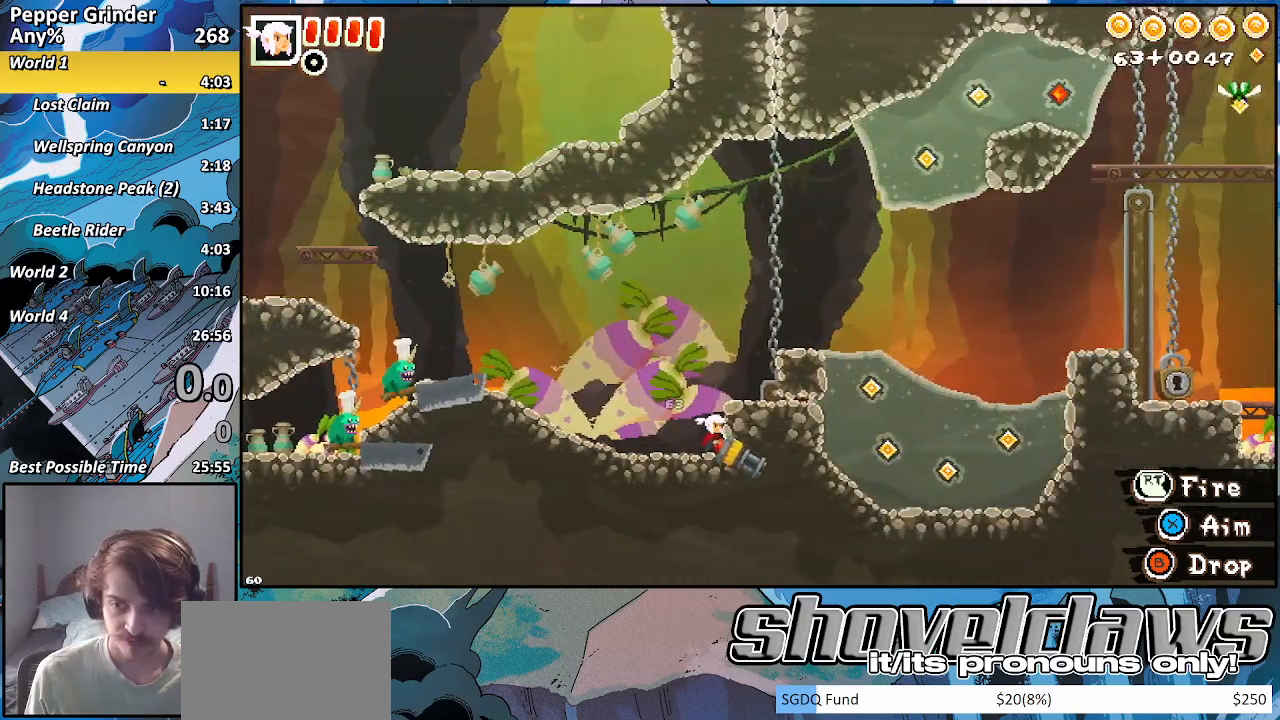
{"dt_ms": 500, "buttons": [], "left_stick": "down-right", "right_stick": "center", "events": [[117, "CROSS", "down"], [267, "CROSS", "up"]]}
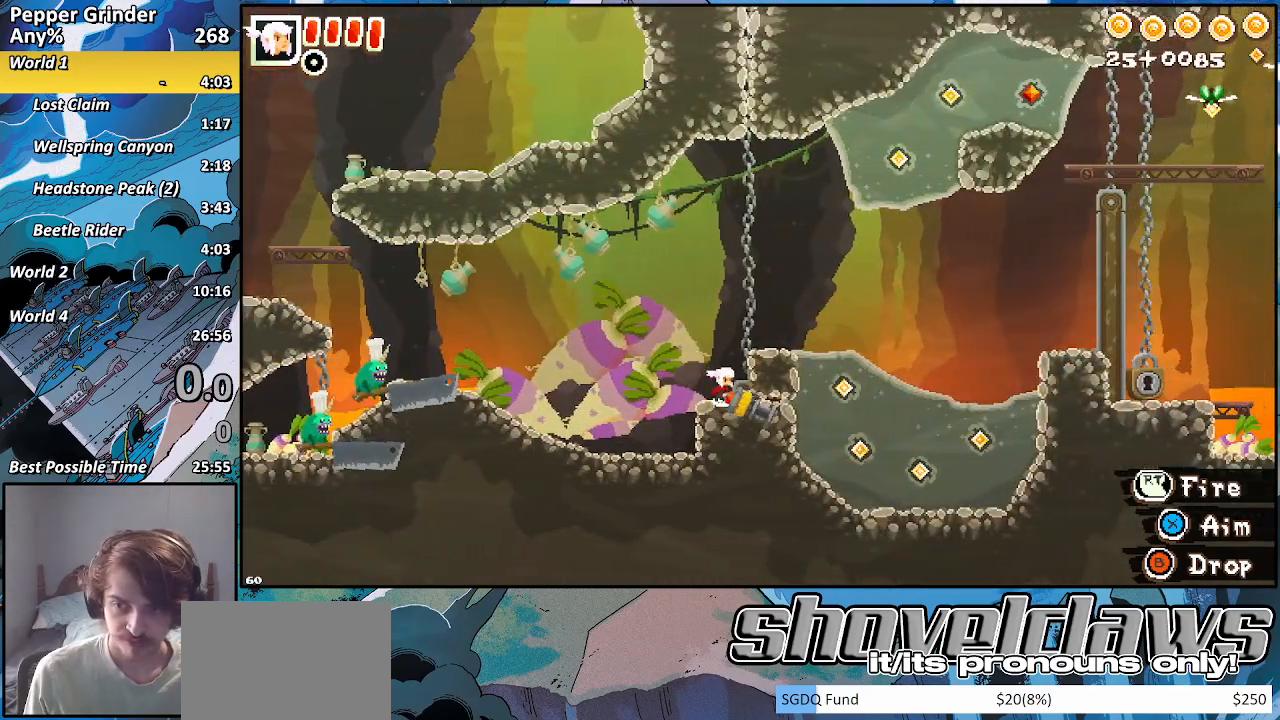
{"dt_ms": 1000, "buttons": [], "left_stick": "up", "right_stick": "center"}
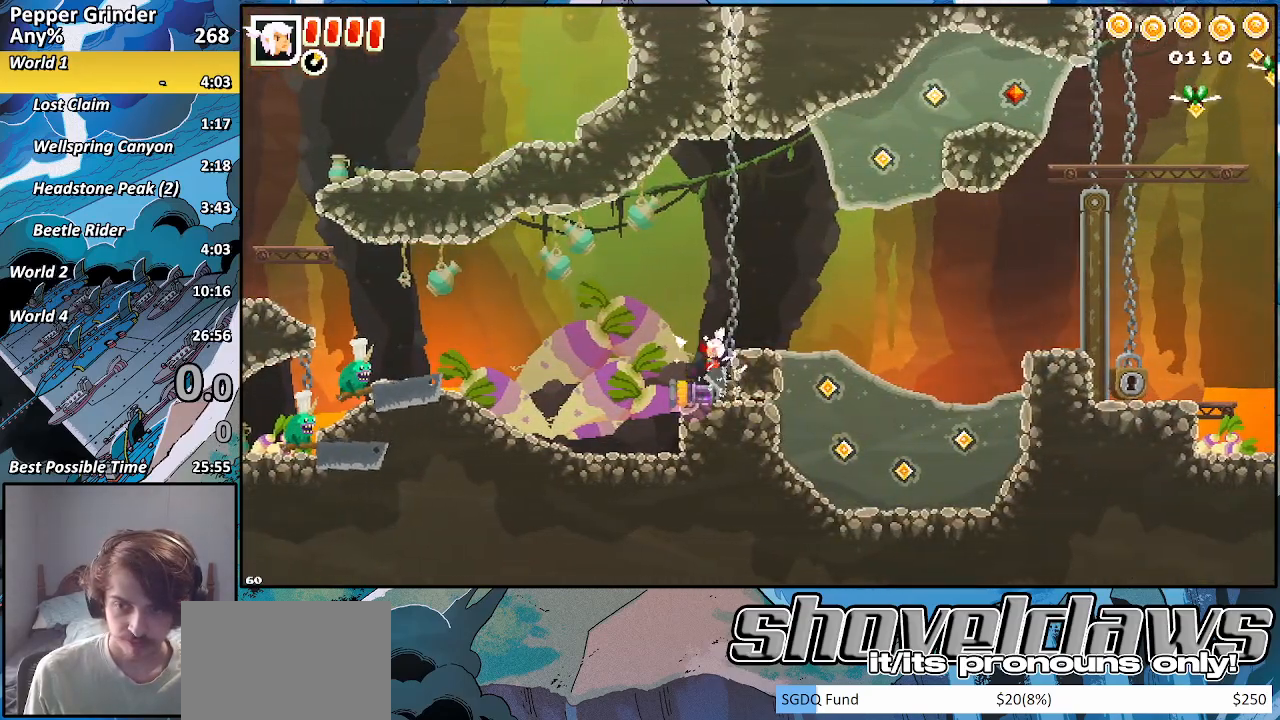
{"dt_ms": 500, "buttons": ["CROSS"], "left_stick": "down-right", "right_stick": "center", "events": [[50, "left_stick", "up-left"], [117, "CROSS", "down"], [217, "CROSS", "up"], [317, "left_stick", "down-left"], [367, "left_stick", "down"], [467, "CROSS", "down"], [500, "left_stick", "down-right"]]}
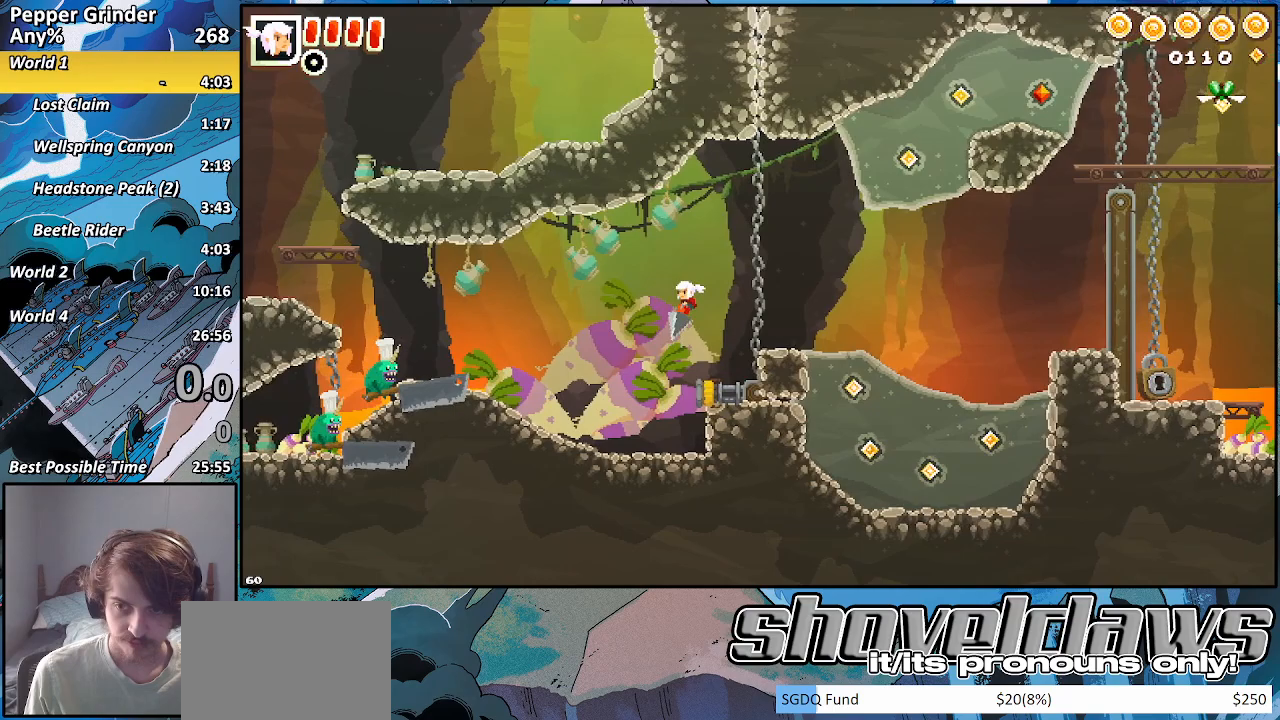
{"dt_ms": 500, "buttons": ["CROSS", "R2"], "left_stick": "down-right", "right_stick": "center", "events": [[17, "CROSS", "up"], [267, "R2", "down"], [417, "CROSS", "down"]]}
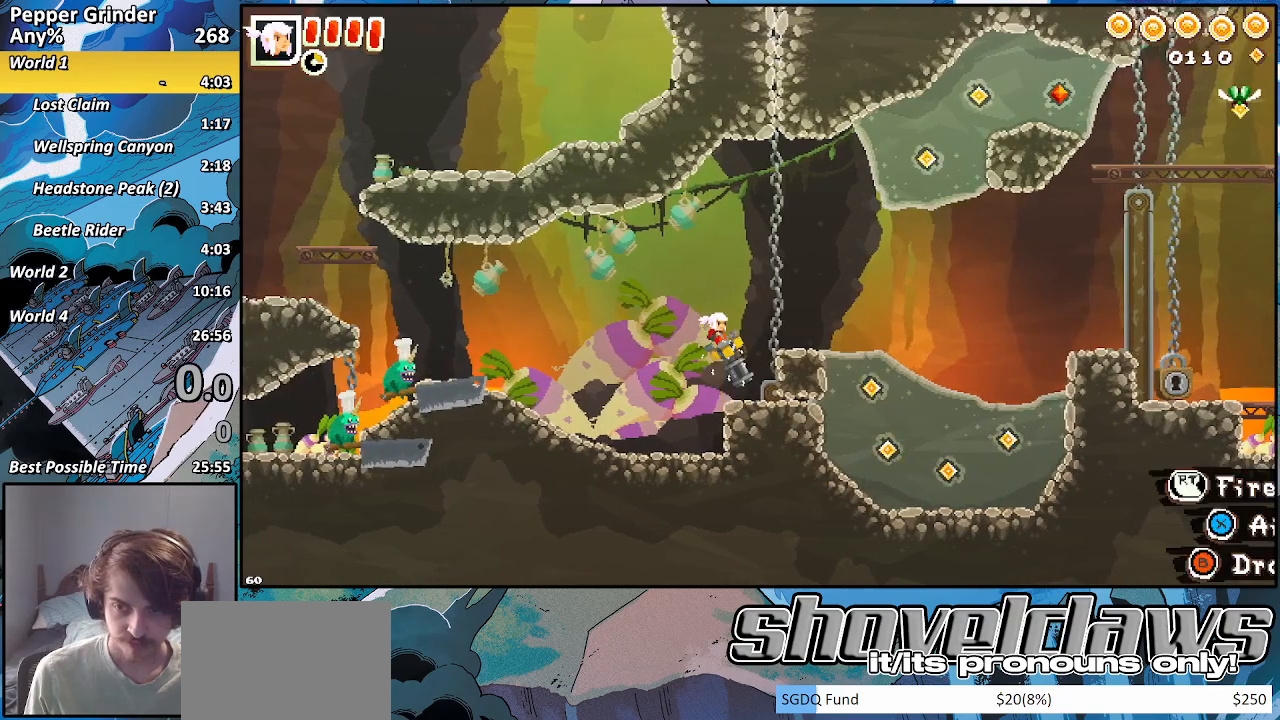
{"dt_ms": 500, "buttons": ["R2"], "left_stick": "down-right", "right_stick": "center", "events": [[67, "CROSS", "up"], [217, "CROSS", "down"], [367, "CROSS", "up"]]}
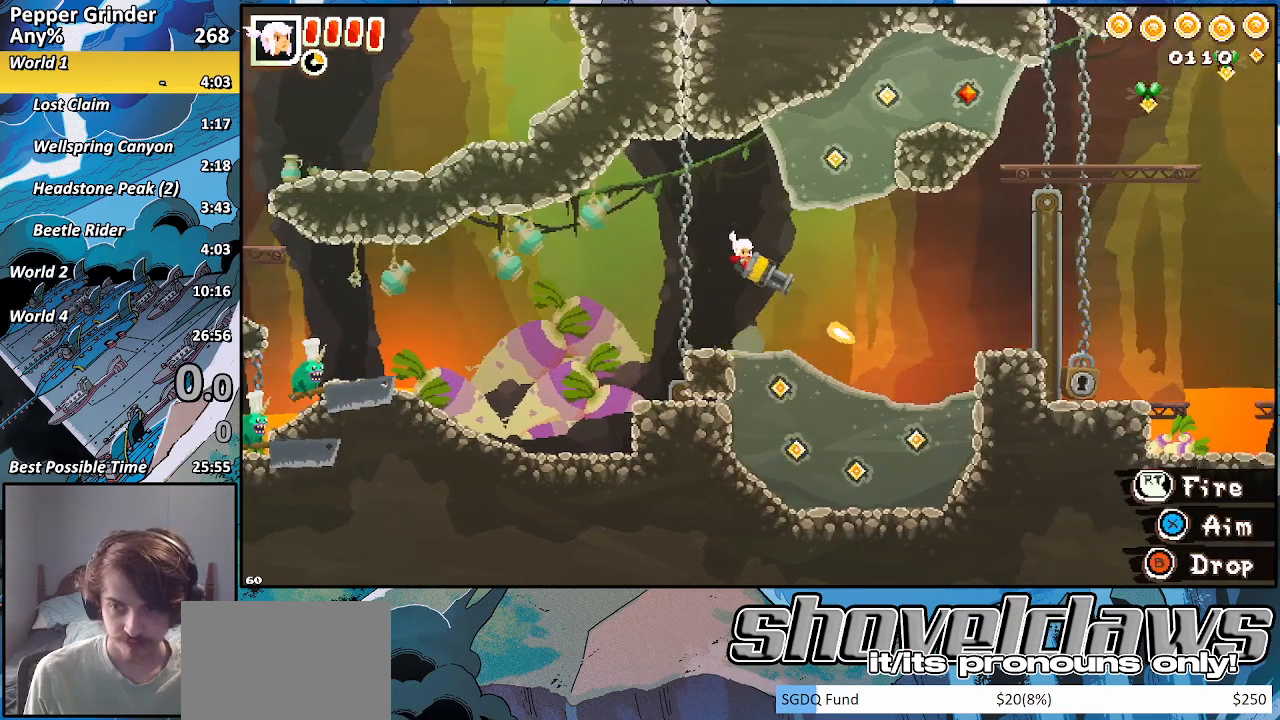
{"dt_ms": 500, "buttons": ["R2"], "left_stick": "down-right", "right_stick": "center", "events": [[117, "CROSS", "down"], [217, "CROSS", "up"]]}
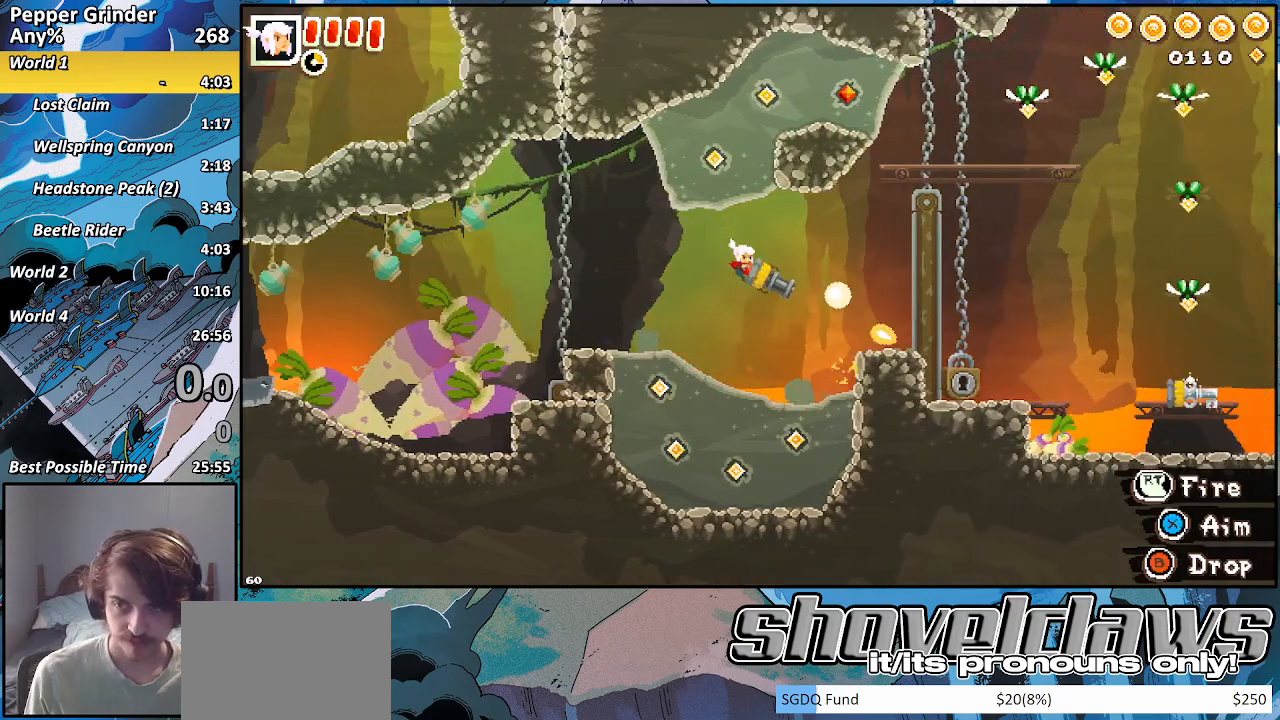
{"dt_ms": 500, "buttons": ["CROSS"], "left_stick": "down-right", "right_stick": "center", "events": [[67, "CROSS", "down"], [117, "R2", "up"], [167, "CROSS", "up"], [367, "CROSS", "down"]]}
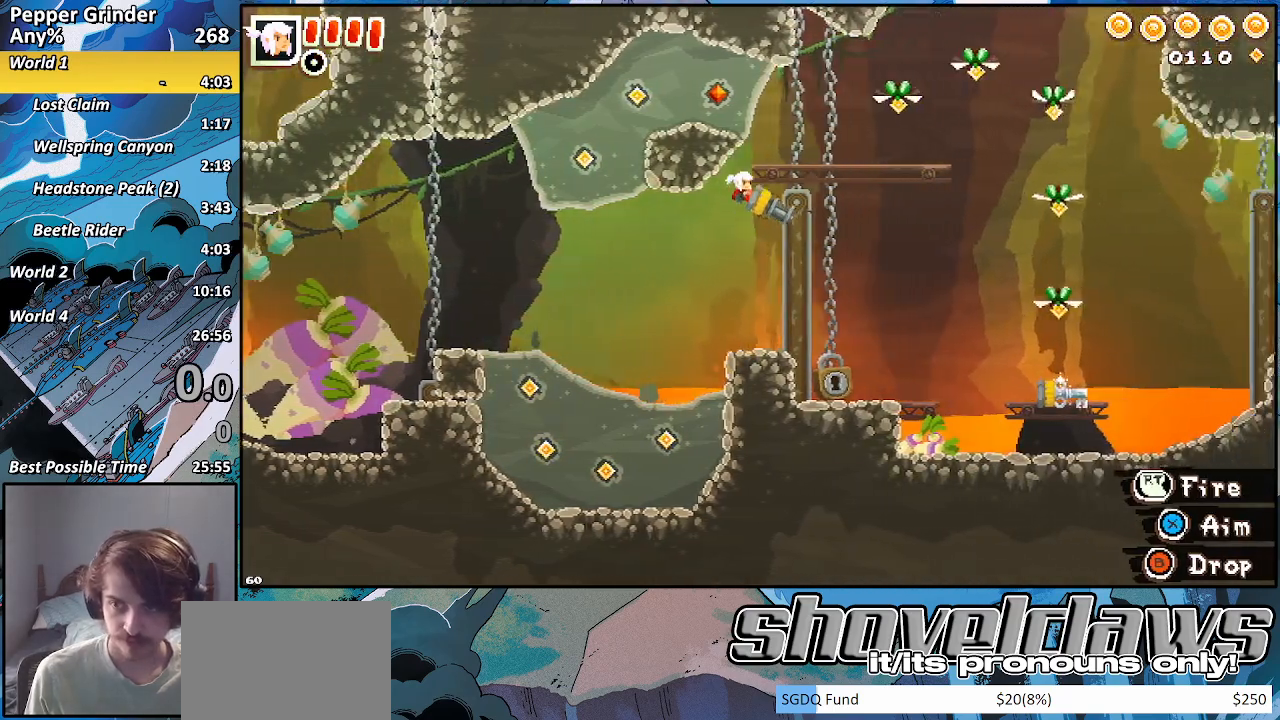
{"dt_ms": 500, "buttons": ["CROSS"], "left_stick": "down-right", "right_stick": "center", "events": [[67, "CROSS", "up"], [117, "CROSS", "down"], [317, "CROSS", "up"], [417, "CROSS", "down"]]}
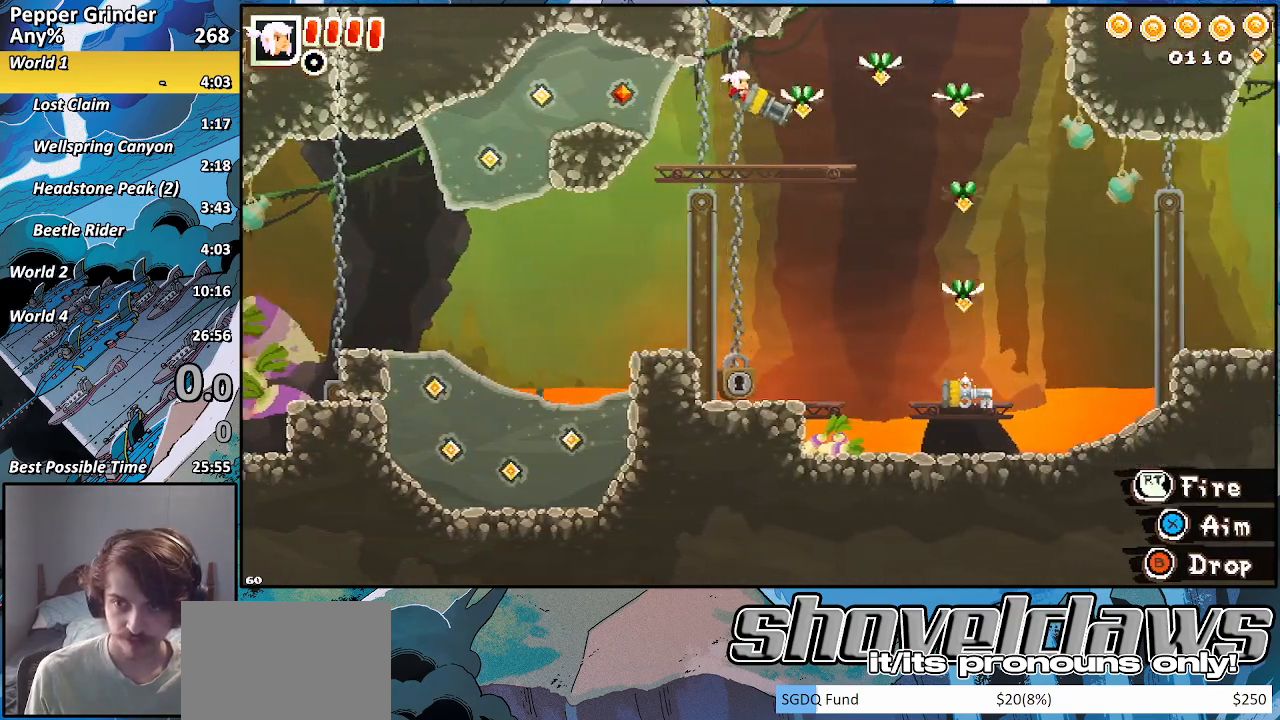
{"dt_ms": 500, "buttons": [], "left_stick": "down-right", "right_stick": "center", "events": [[67, "CROSS", "up"], [317, "CROSS", "down"], [417, "CROSS", "up"]]}
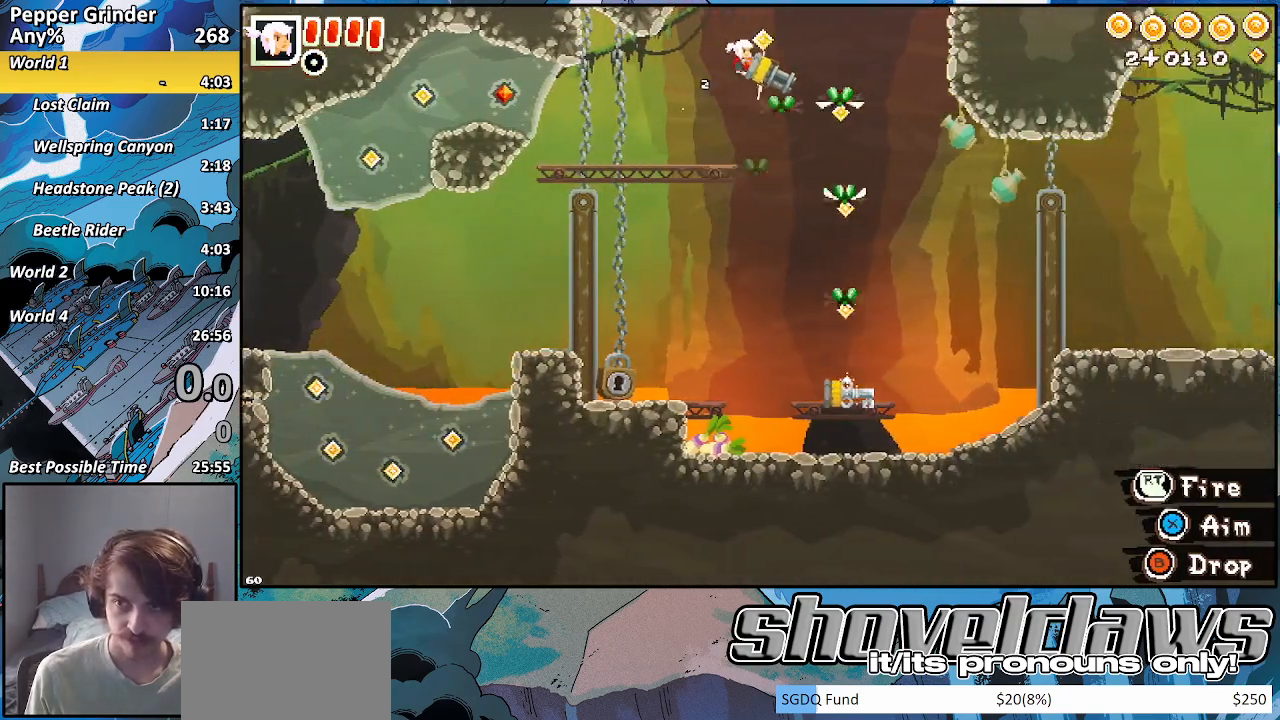
{"dt_ms": 500, "buttons": ["R2"], "left_stick": "down-right", "right_stick": "center", "events": [[217, "R2", "down"]]}